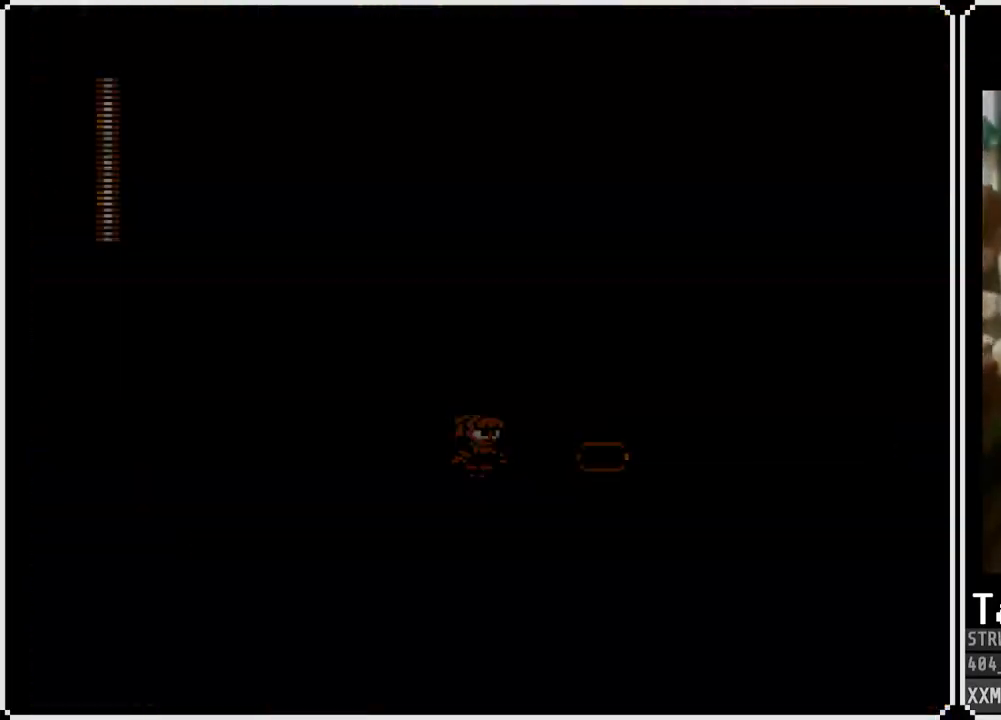
Gameplay with a controller (PlayStation layout); each line is a JSON object with the inputs held at the frame after it (dt_ms = milliseconds from this image to that frame). "events" lists button and stick changes between this image and that frame as [ms after this image, input, new state], when the widget could be followed in between.
{"dt_ms": 1000, "buttons": ["DPAD_DOWN"], "left_stick": "center", "right_stick": "center", "events": [[550, "DPAD_RIGHT", "down"], [683, "DPAD_RIGHT", "up"], [800, "DPAD_DOWN", "down"], [883, "DPAD_DOWN", "up"], [950, "DPAD_DOWN", "down"]]}
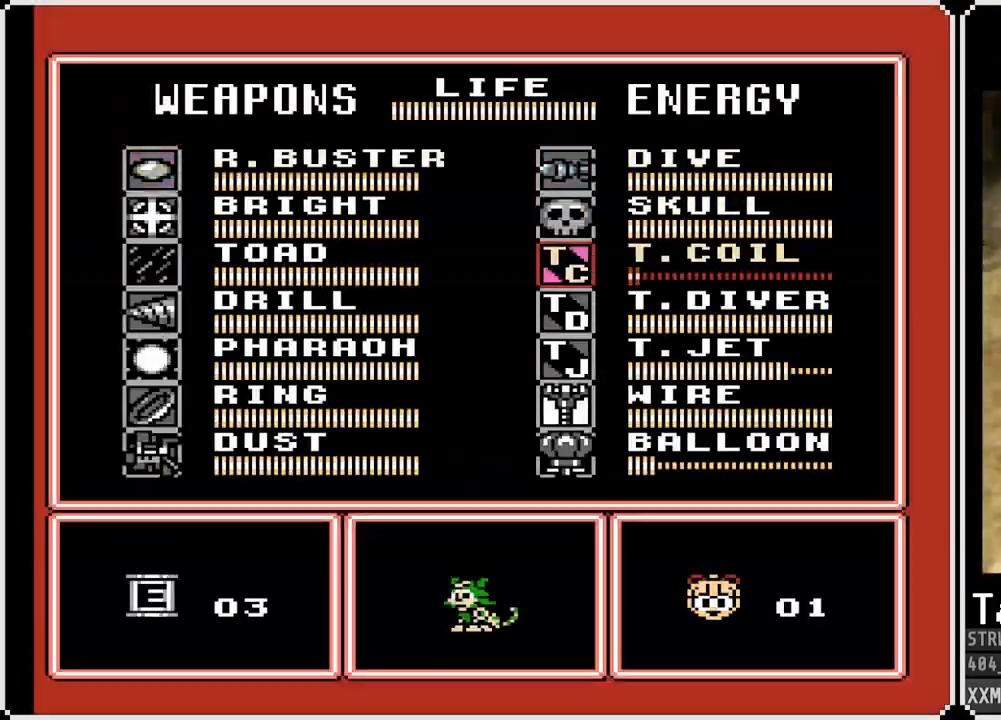
{"dt_ms": 500, "buttons": ["DPAD_RIGHT"], "left_stick": "center", "right_stick": "center", "events": [[67, "DPAD_DOWN", "up"], [117, "START", "down"], [250, "START", "up"], [400, "DPAD_RIGHT", "down"]]}
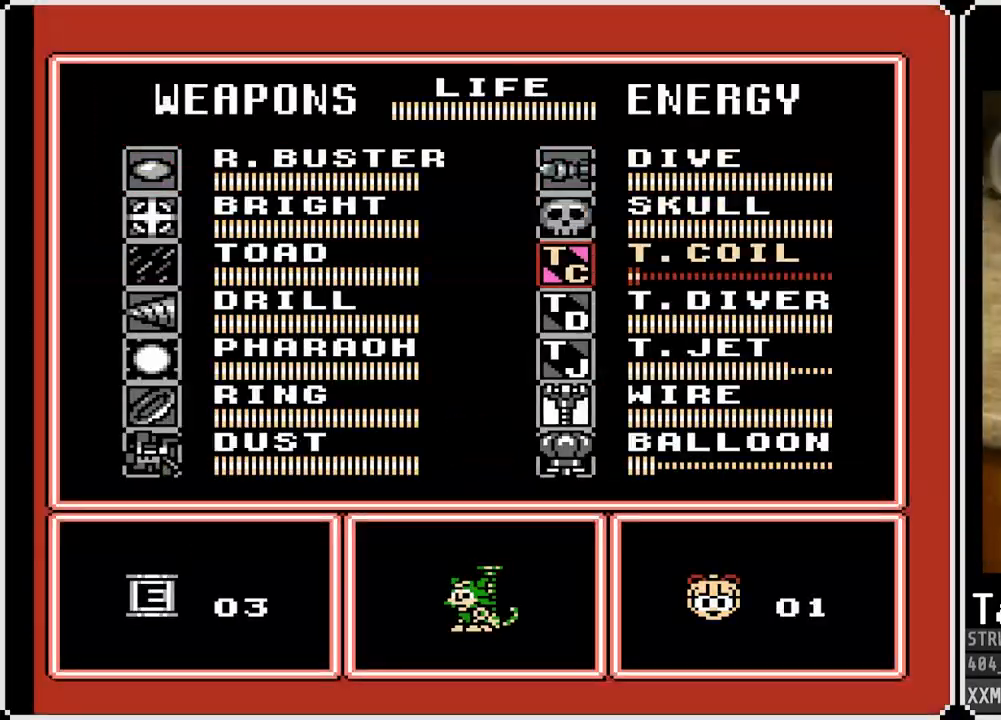
{"dt_ms": 500, "buttons": ["DPAD_RIGHT"], "left_stick": "center", "right_stick": "center", "events": []}
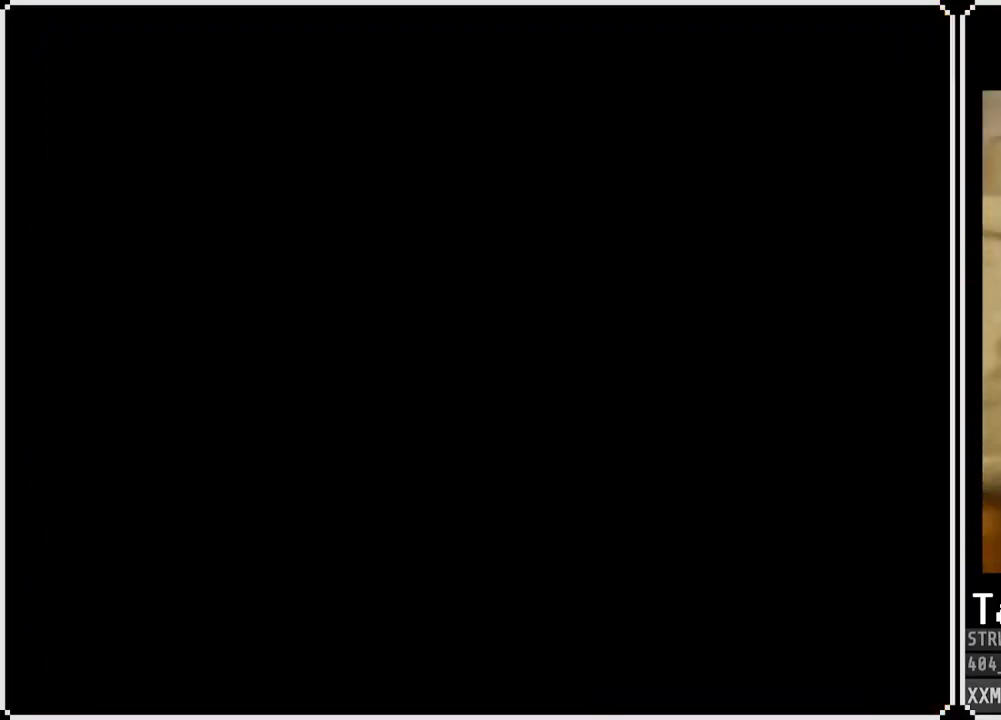
{"dt_ms": 500, "buttons": ["DPAD_RIGHT"], "left_stick": "center", "right_stick": "center", "events": []}
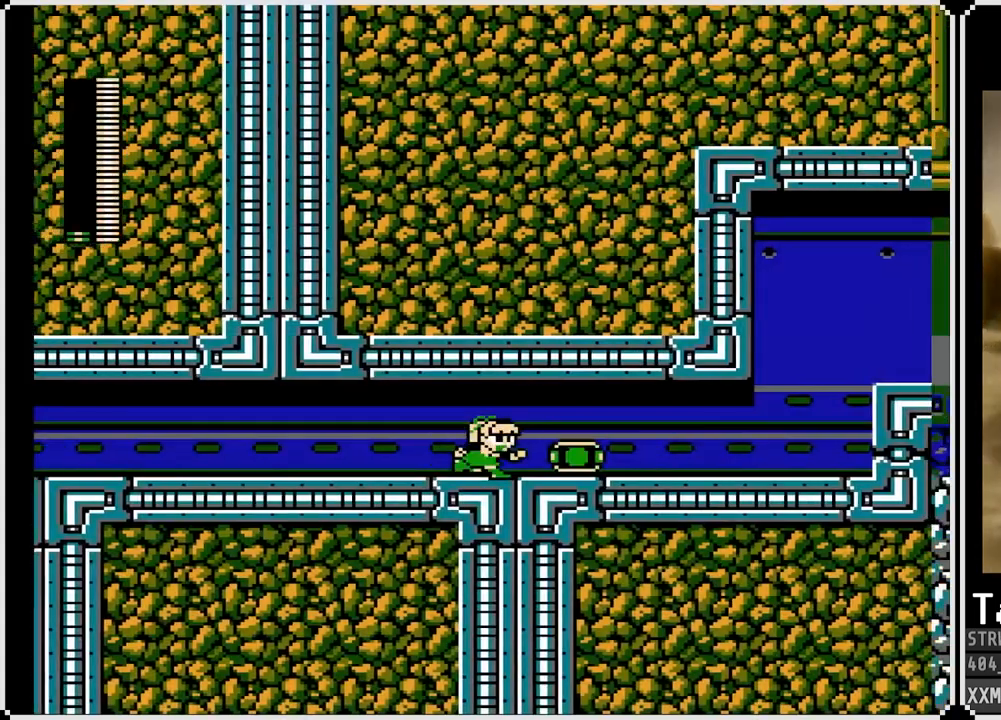
{"dt_ms": 500, "buttons": ["DPAD_RIGHT"], "left_stick": "center", "right_stick": "center", "events": []}
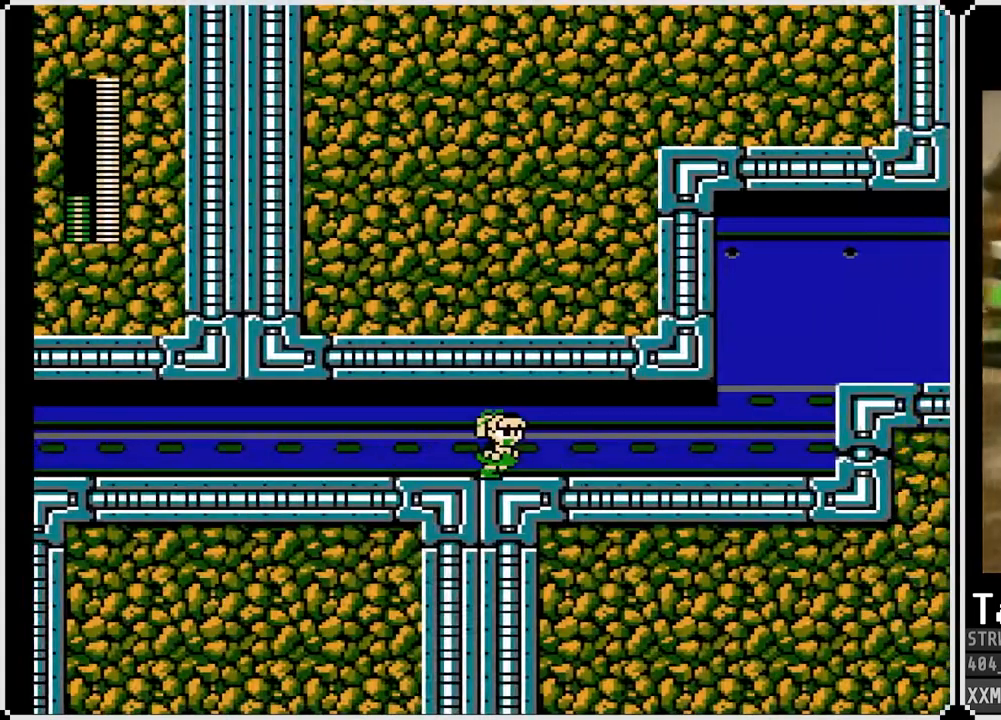
{"dt_ms": 500, "buttons": ["DPAD_RIGHT"], "left_stick": "center", "right_stick": "center", "events": []}
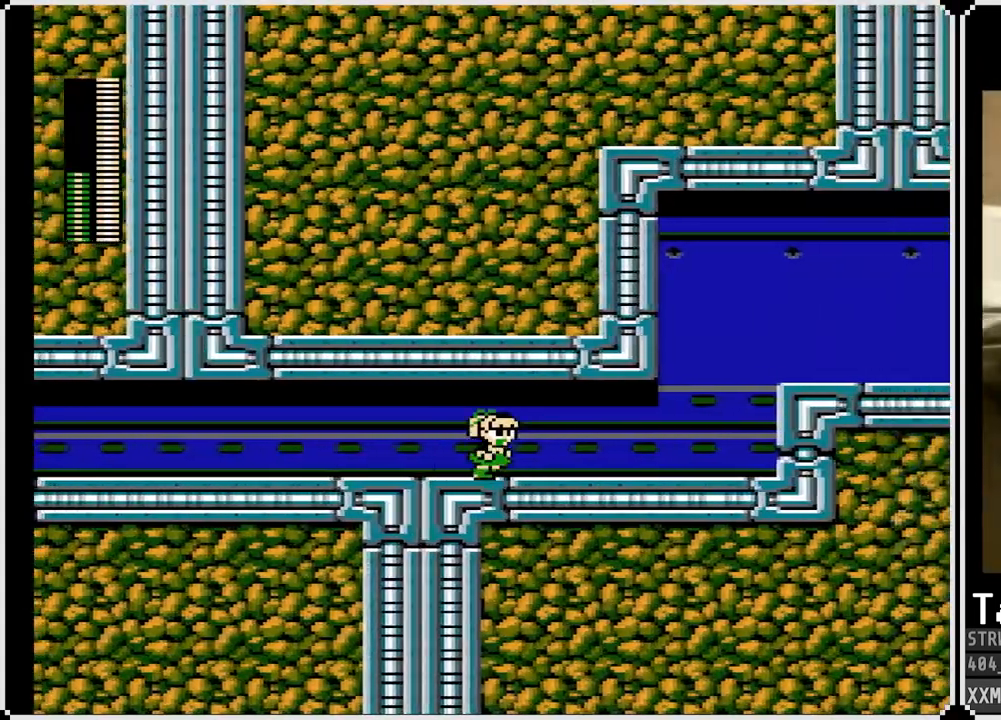
{"dt_ms": 500, "buttons": ["START"], "left_stick": "center", "right_stick": "center"}
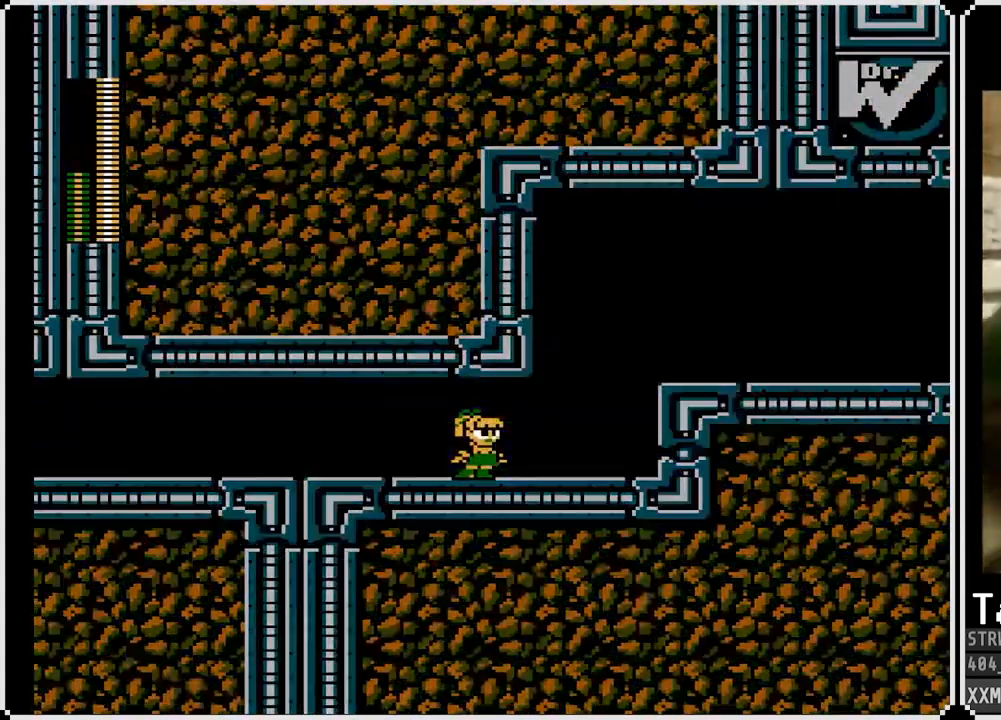
{"dt_ms": 500, "buttons": [], "left_stick": "center", "right_stick": "center", "events": [[83, "START", "up"]]}
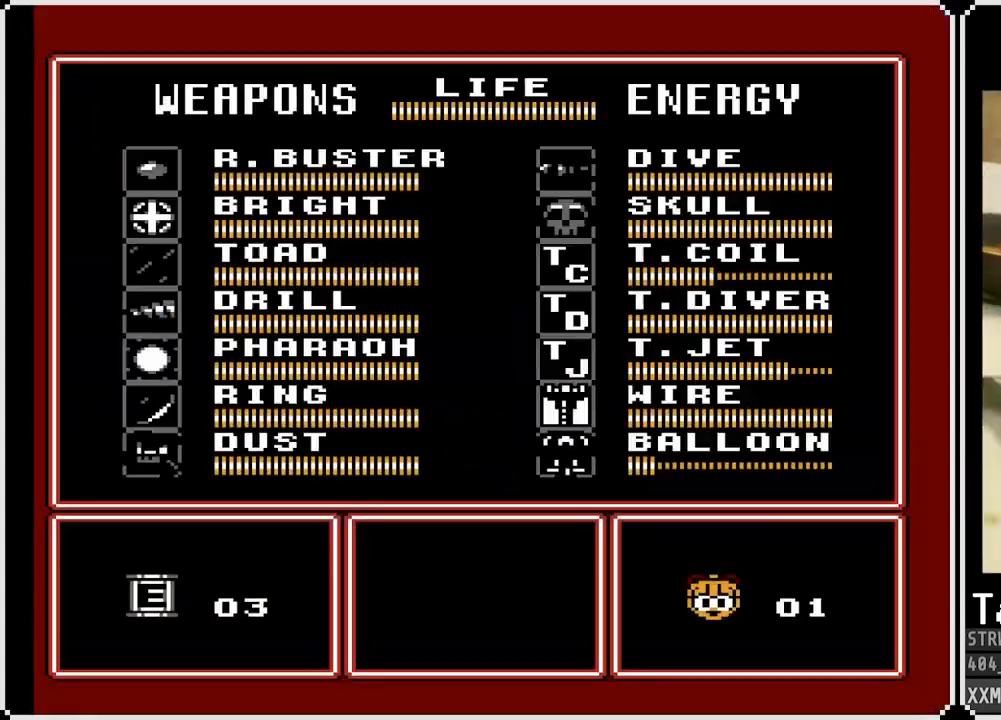
{"dt_ms": 500, "buttons": [], "left_stick": "center", "right_stick": "center", "events": []}
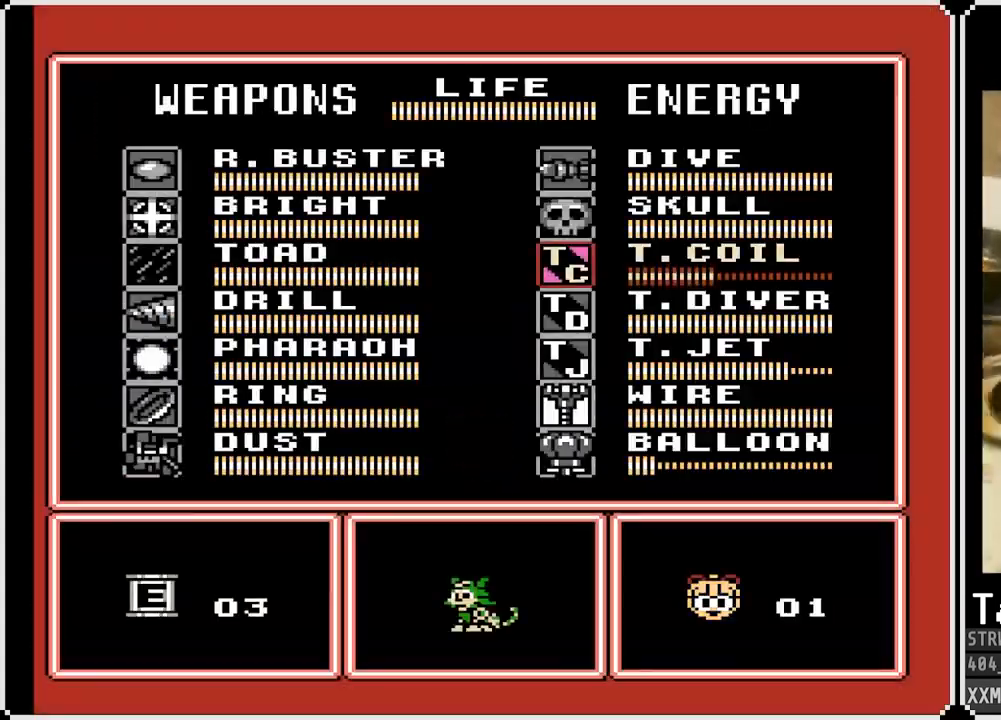
{"dt_ms": 500, "buttons": ["DPAD_RIGHT"], "left_stick": "center", "right_stick": "center", "events": [[67, "START", "down"], [217, "START", "up"], [367, "DPAD_RIGHT", "down"]]}
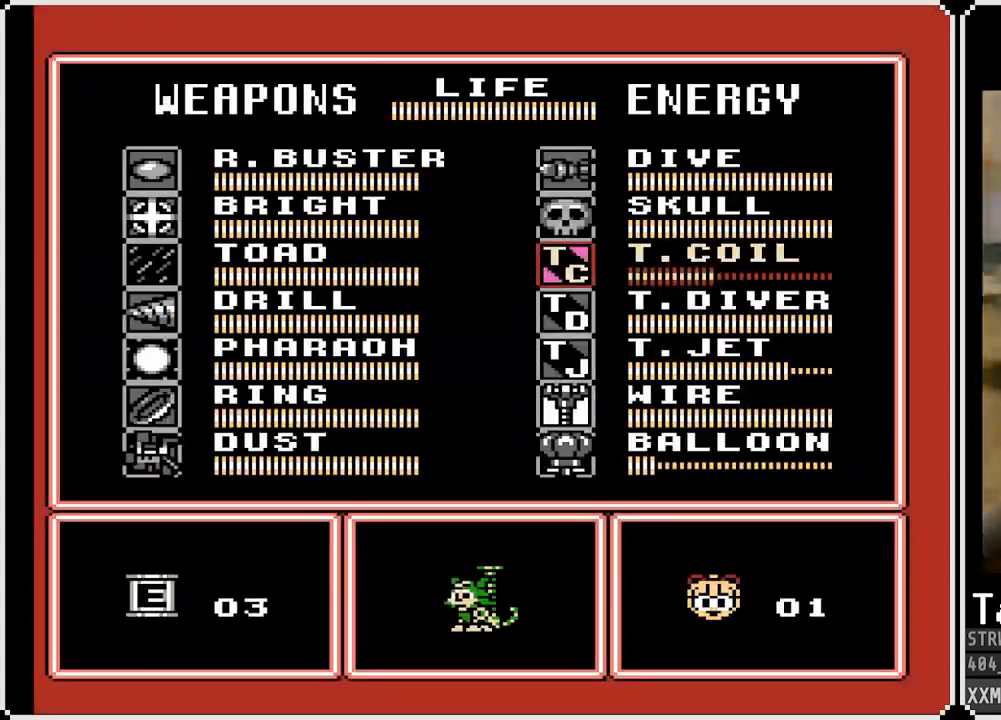
{"dt_ms": 500, "buttons": ["DPAD_RIGHT"], "left_stick": "center", "right_stick": "center", "events": []}
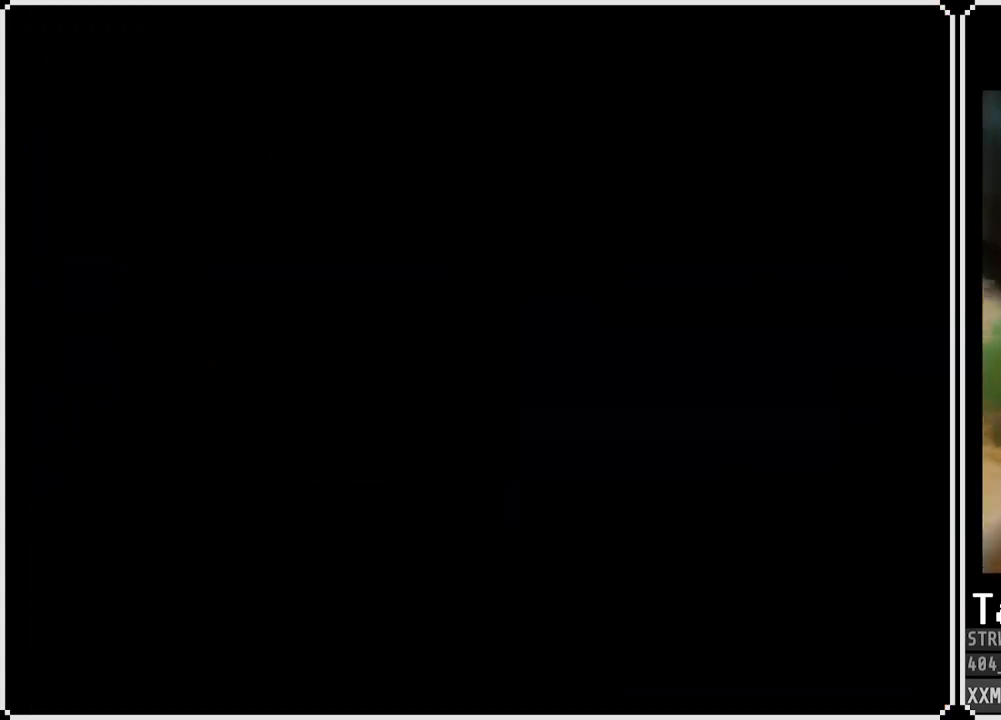
{"dt_ms": 500, "buttons": ["DPAD_RIGHT"], "left_stick": "center", "right_stick": "center", "events": []}
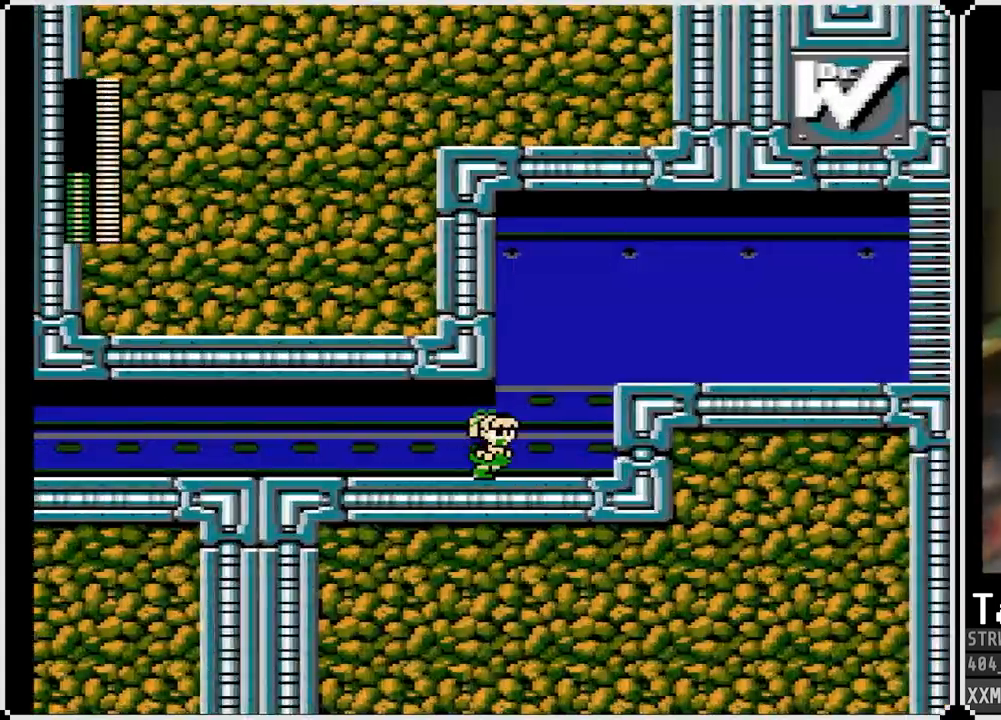
{"dt_ms": 500, "buttons": ["DPAD_RIGHT"], "left_stick": "center", "right_stick": "center", "events": [[367, "SQUARE", "down"], [500, "SQUARE", "up"]]}
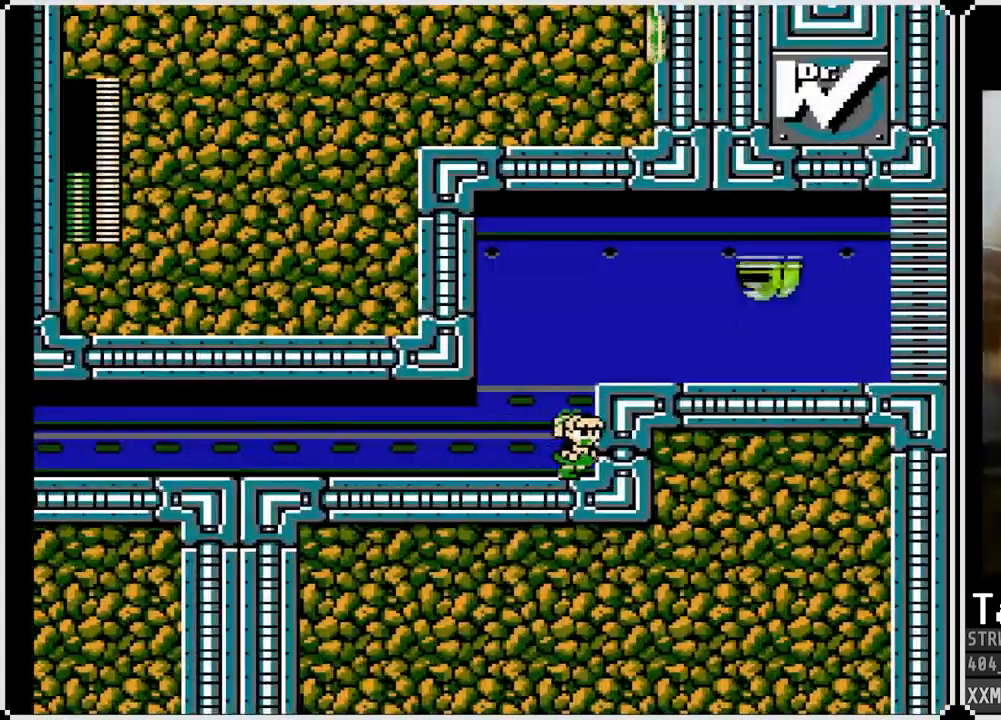
{"dt_ms": 500, "buttons": ["CROSS"], "left_stick": "center", "right_stick": "center", "events": [[33, "DPAD_RIGHT", "up"], [483, "CROSS", "down"]]}
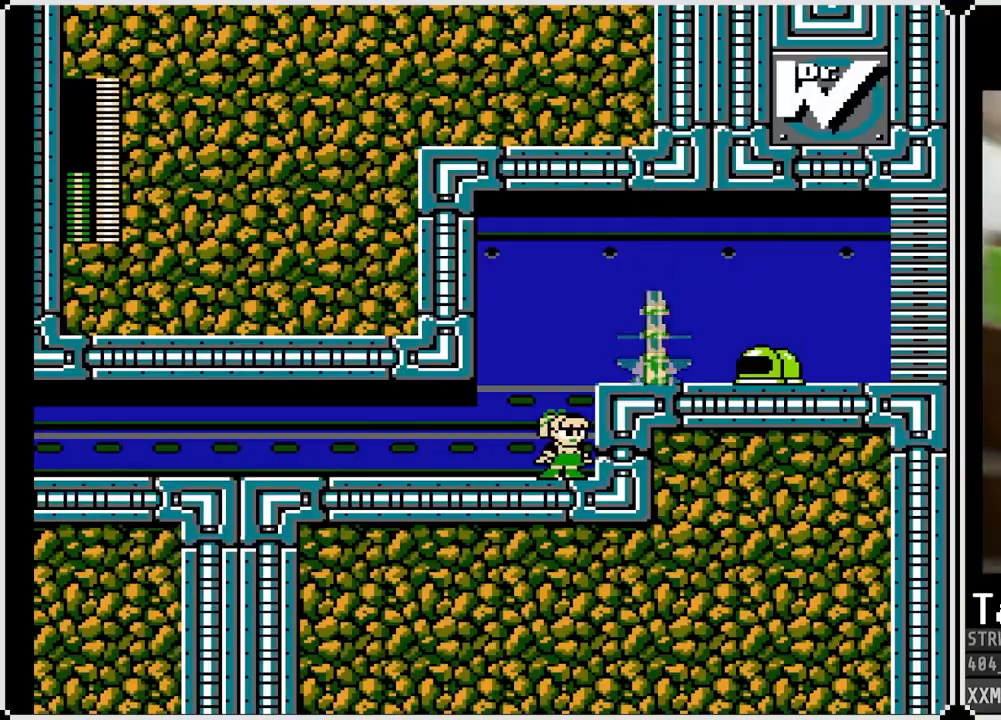
{"dt_ms": 500, "buttons": ["SQUARE"], "left_stick": "center", "right_stick": "center", "events": [[83, "SQUARE", "down"], [117, "DPAD_RIGHT", "down"], [150, "CROSS", "up"], [200, "DPAD_RIGHT", "up"], [200, "SQUARE", "up"], [250, "SQUARE", "down"], [350, "SQUARE", "up"], [383, "SQUARE", "down"]]}
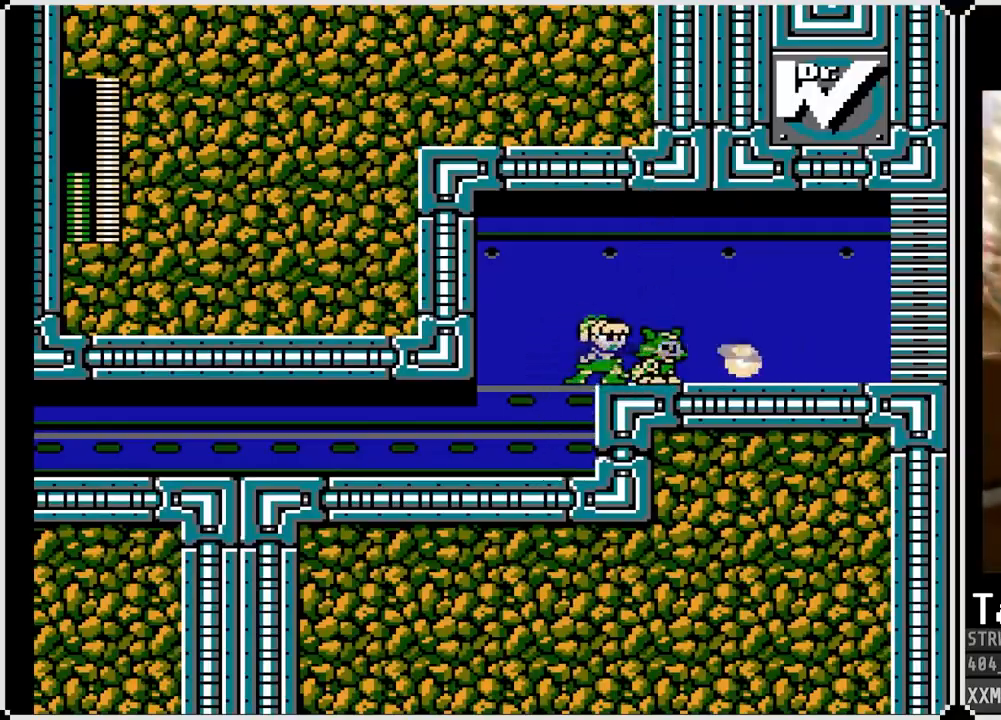
{"dt_ms": 500, "buttons": [], "left_stick": "center", "right_stick": "center", "events": [[17, "SQUARE", "up"], [50, "SQUARE", "down"], [150, "SQUARE", "up"], [333, "DPAD_LEFT", "down"], [500, "DPAD_LEFT", "up"]]}
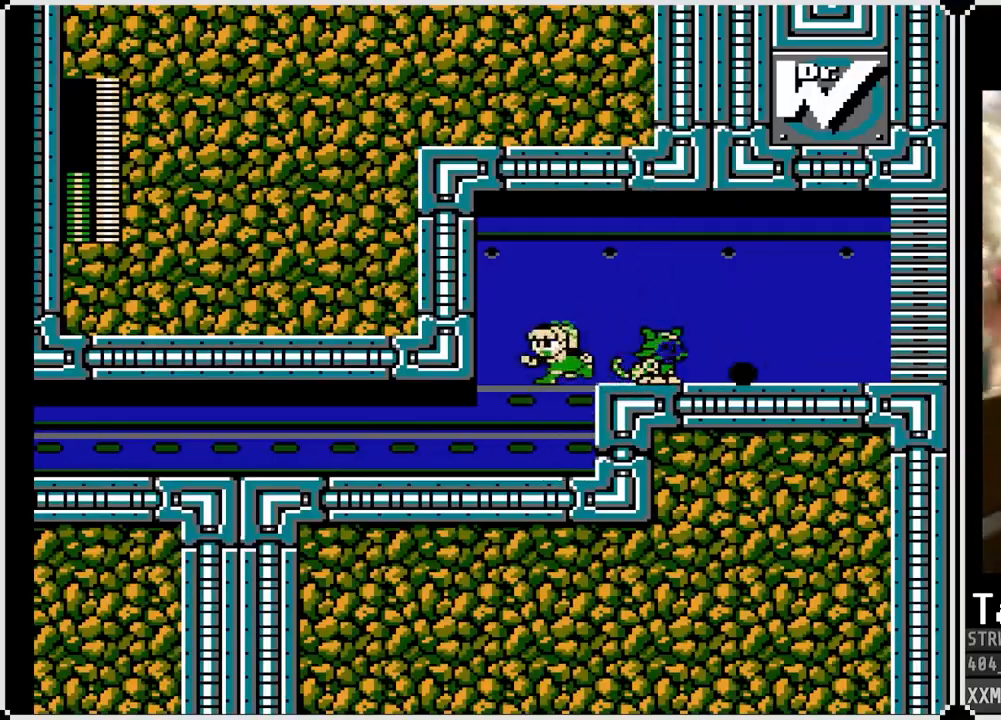
{"dt_ms": 500, "buttons": ["DPAD_LEFT"], "left_stick": "center", "right_stick": "center", "events": [[300, "DPAD_LEFT", "down"]]}
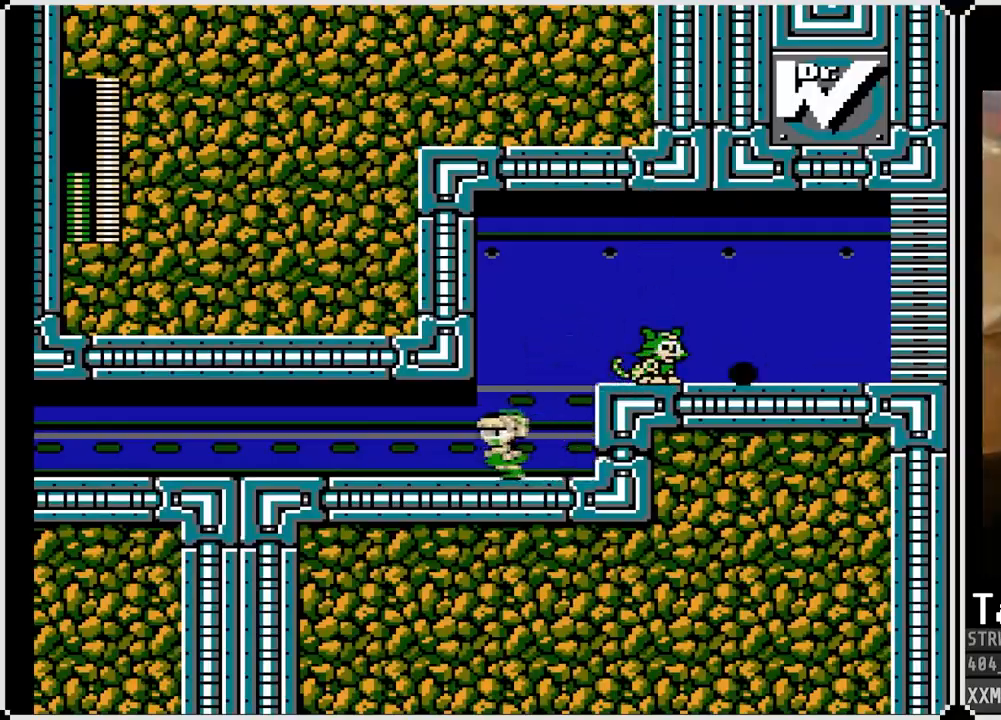
{"dt_ms": 500, "buttons": ["DPAD_LEFT"], "left_stick": "center", "right_stick": "center", "events": []}
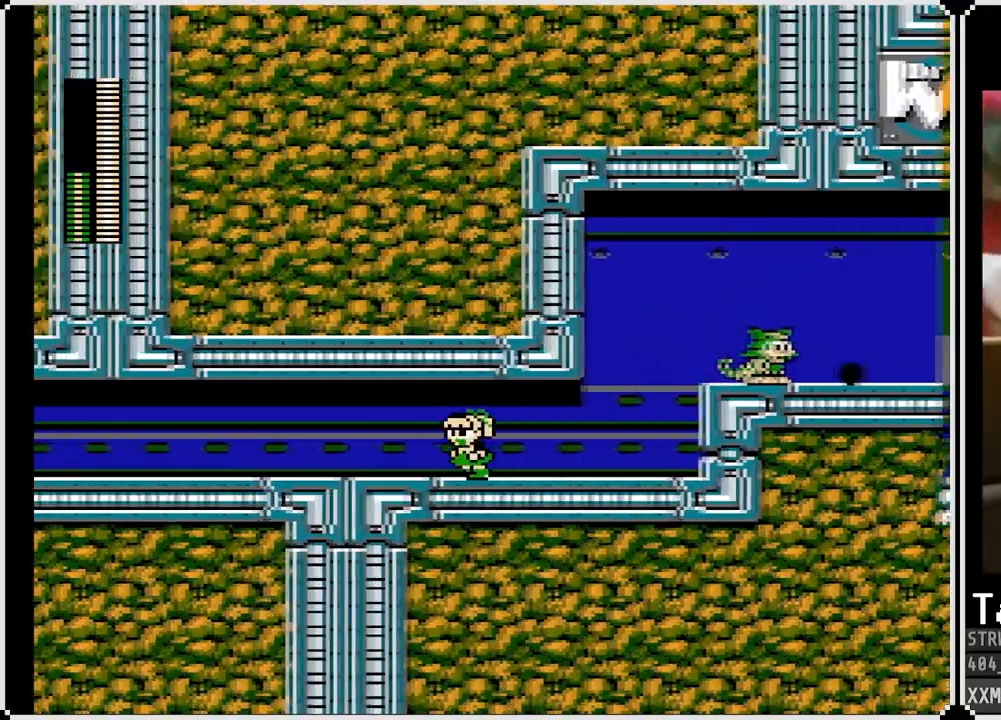
{"dt_ms": 500, "buttons": ["DPAD_LEFT"], "left_stick": "center", "right_stick": "center", "events": [[233, "SQUARE", "down"], [283, "SQUARE", "up"]]}
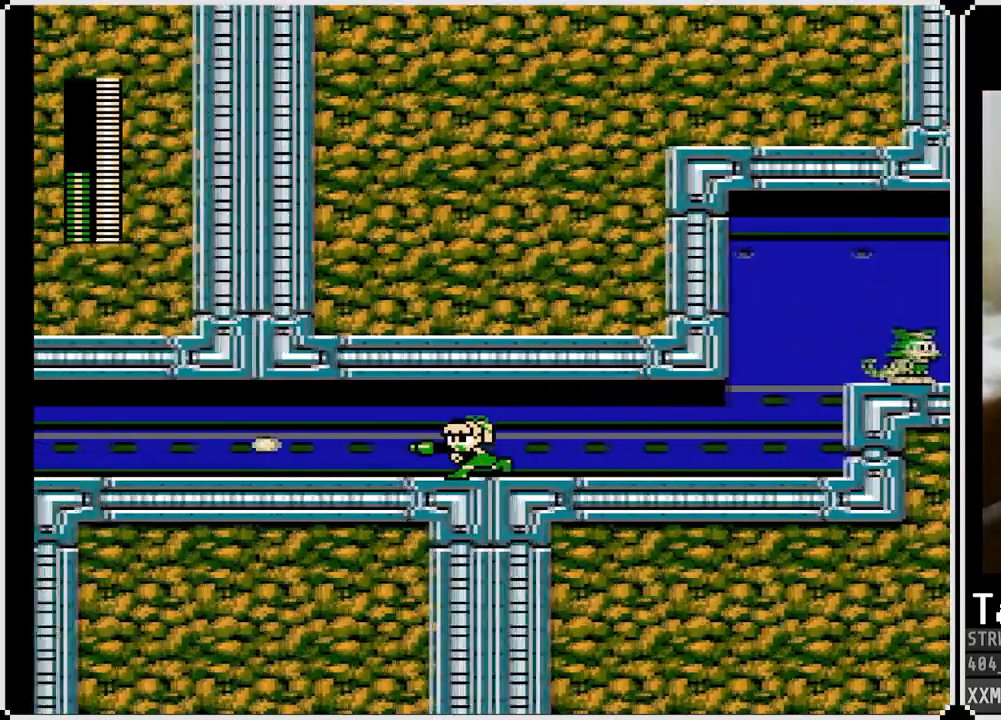
{"dt_ms": 500, "buttons": ["SQUARE", "DPAD_LEFT"], "left_stick": "center", "right_stick": "center", "events": [[33, "DPAD_LEFT", "up"], [117, "DPAD_LEFT", "down"], [433, "SQUARE", "down"]]}
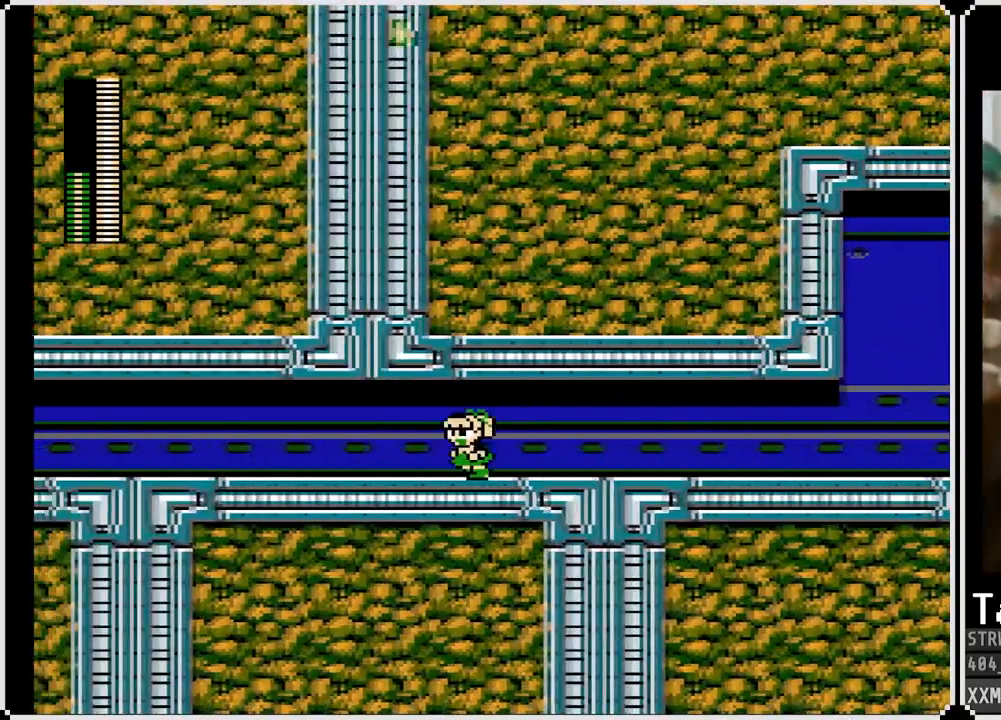
{"dt_ms": 500, "buttons": ["DPAD_LEFT"], "left_stick": "center", "right_stick": "center", "events": [[33, "SQUARE", "up"], [183, "SQUARE", "down"], [300, "SQUARE", "up"], [317, "DPAD_LEFT", "up"], [383, "DPAD_LEFT", "down"]]}
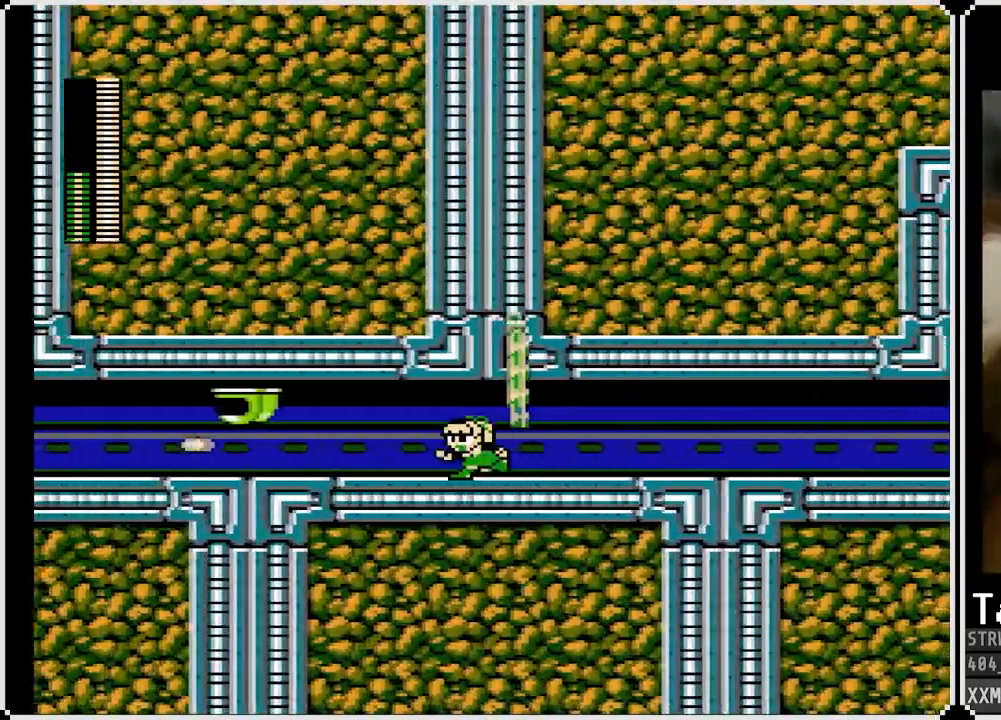
{"dt_ms": 500, "buttons": [], "left_stick": "center", "right_stick": "center", "events": [[217, "SQUARE", "down"], [267, "DPAD_LEFT", "up"], [333, "SQUARE", "up"], [417, "SQUARE", "down"], [500, "SQUARE", "up"]]}
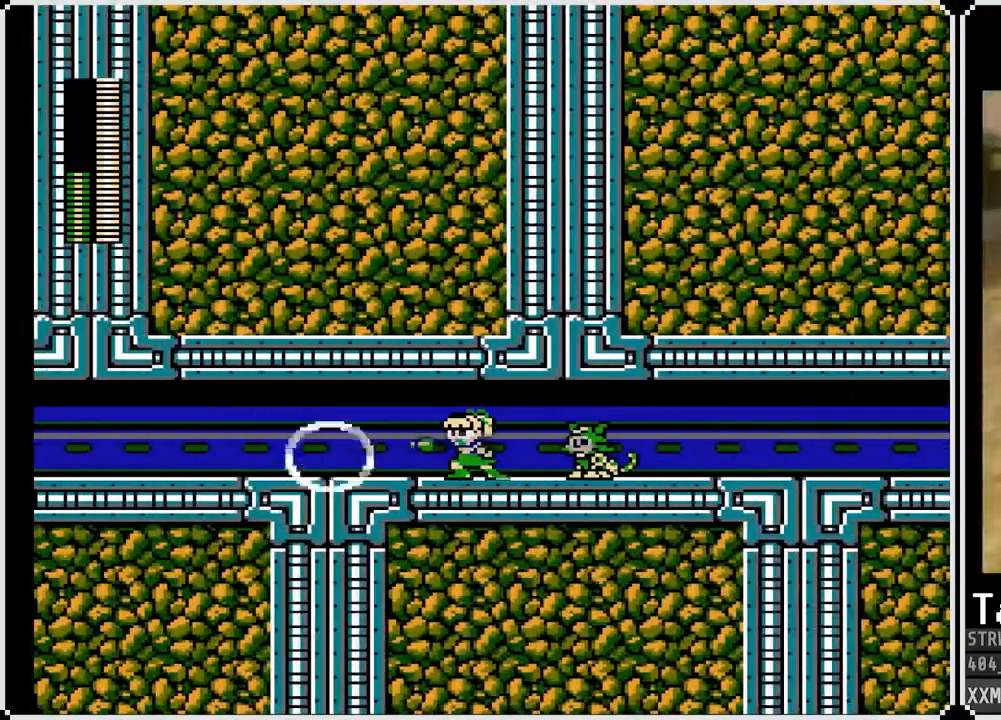
{"dt_ms": 500, "buttons": ["DPAD_LEFT"], "left_stick": "center", "right_stick": "center", "events": [[67, "SQUARE", "down"], [167, "SQUARE", "up"], [283, "DPAD_LEFT", "down"]]}
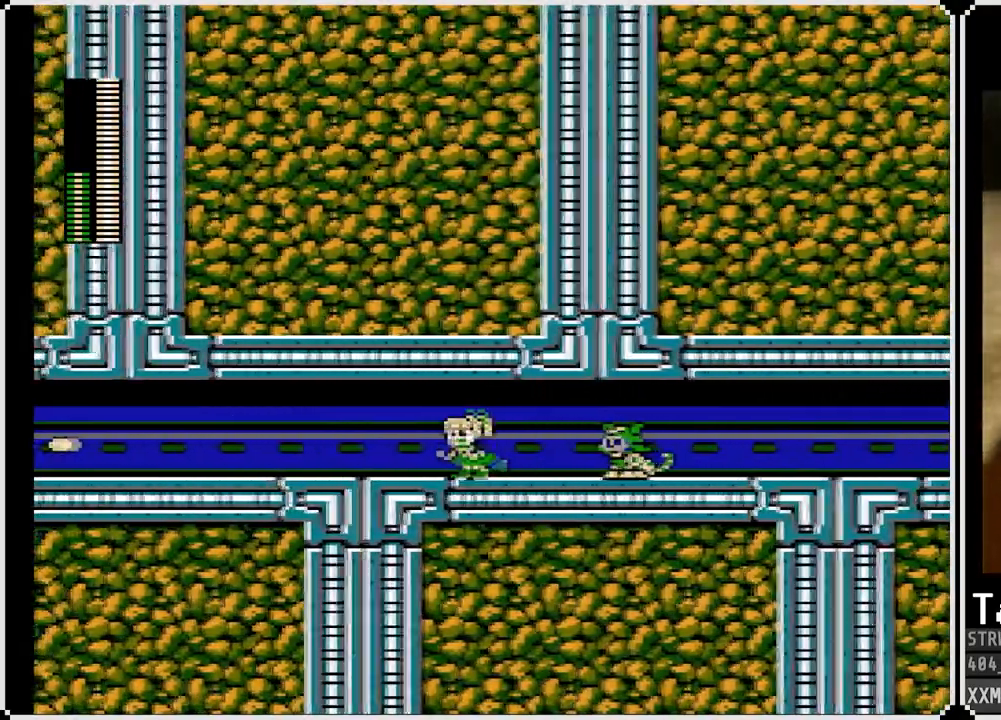
{"dt_ms": 500, "buttons": ["DPAD_LEFT"], "left_stick": "center", "right_stick": "center", "events": [[333, "SQUARE", "down"], [433, "SQUARE", "up"]]}
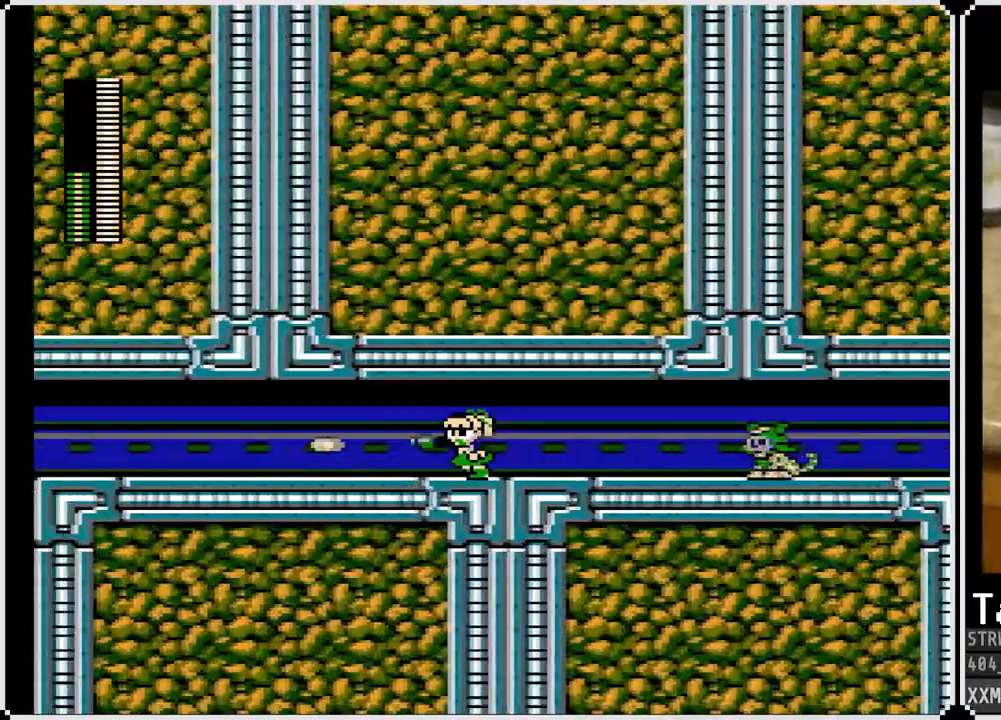
{"dt_ms": 500, "buttons": ["SQUARE", "DPAD_LEFT"], "left_stick": "center", "right_stick": "center"}
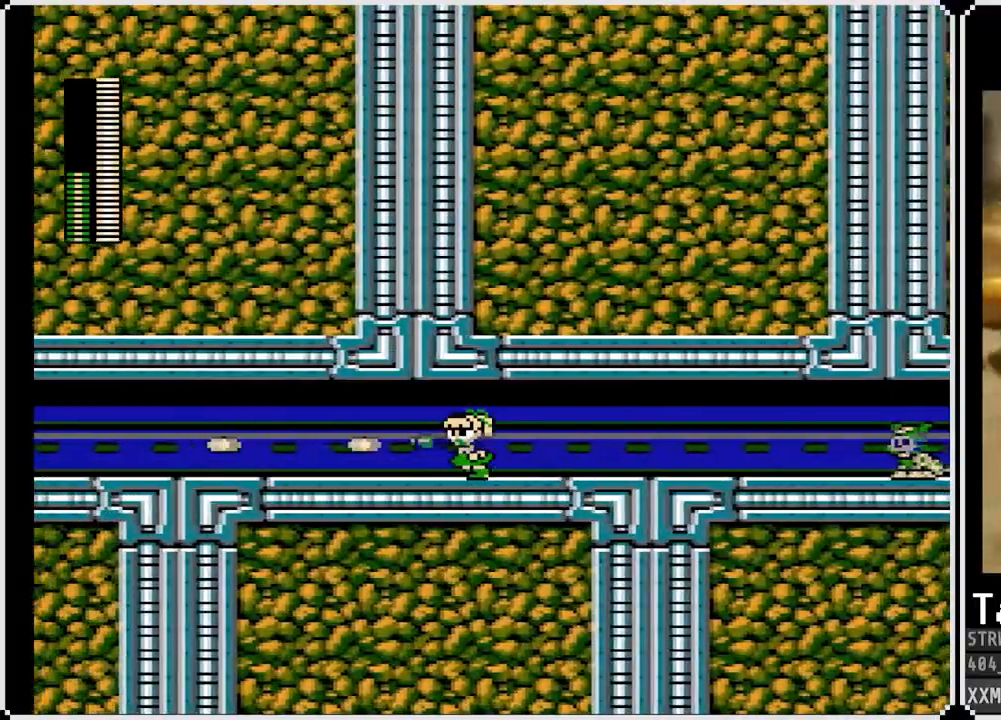
{"dt_ms": 500, "buttons": [], "left_stick": "center", "right_stick": "center", "events": [[17, "SQUARE", "up"], [133, "SQUARE", "down"], [250, "SQUARE", "up"], [317, "SQUARE", "down"], [417, "SQUARE", "up"], [500, "DPAD_LEFT", "up"]]}